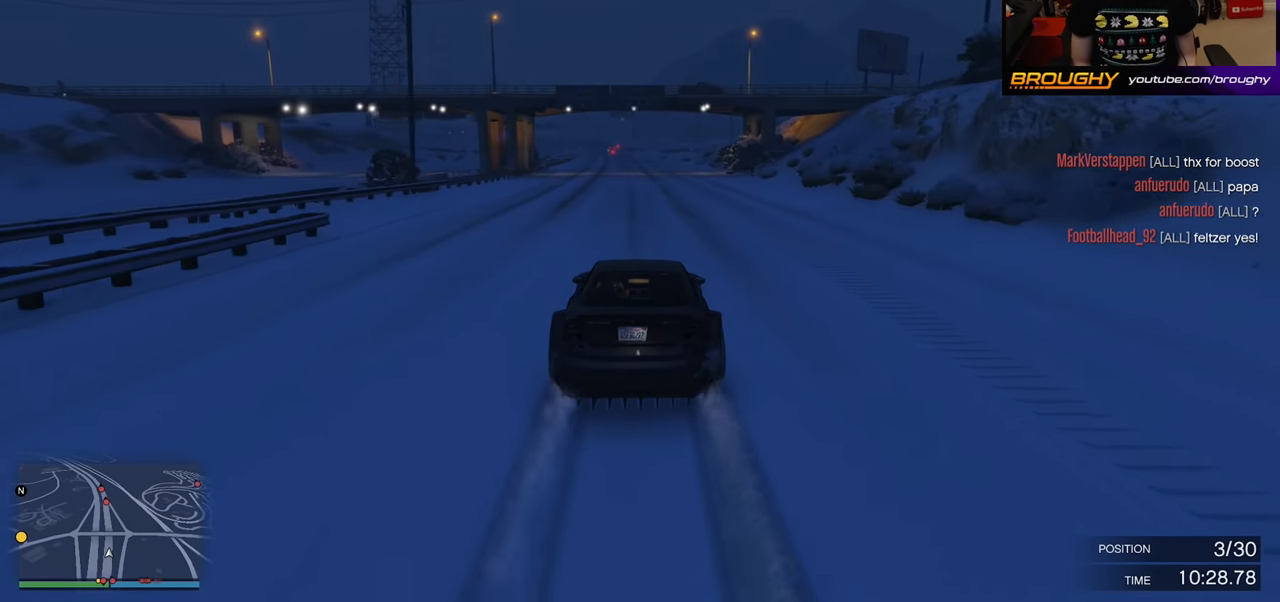
Gameplay with a controller (Xbox layout); each line is a JSON object with the inputs held at the frame after it. "events" lists button and stick changes between this image and that frame as [ms after this image, input, new state], when the widget could be followed in between.
{"buttons": ["R2"], "left_stick": "center", "right_stick": "center", "events": [[250, "left_stick", "up-left"], [367, "left_stick", "center"]]}
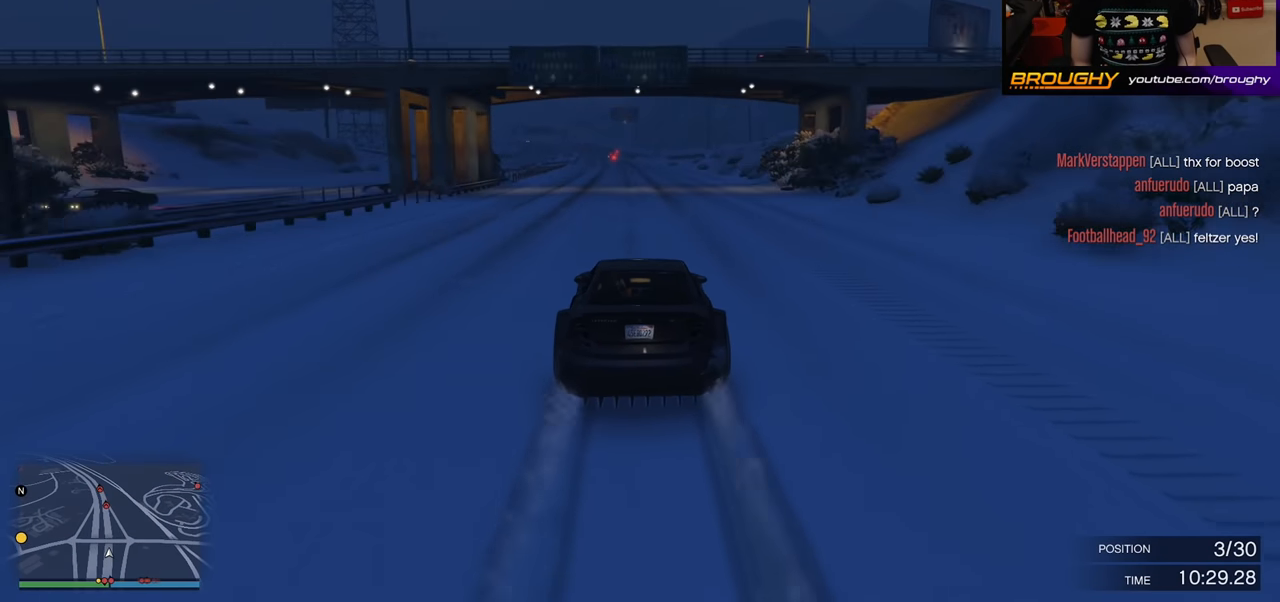
{"buttons": ["R2"], "left_stick": "center", "right_stick": "center", "events": []}
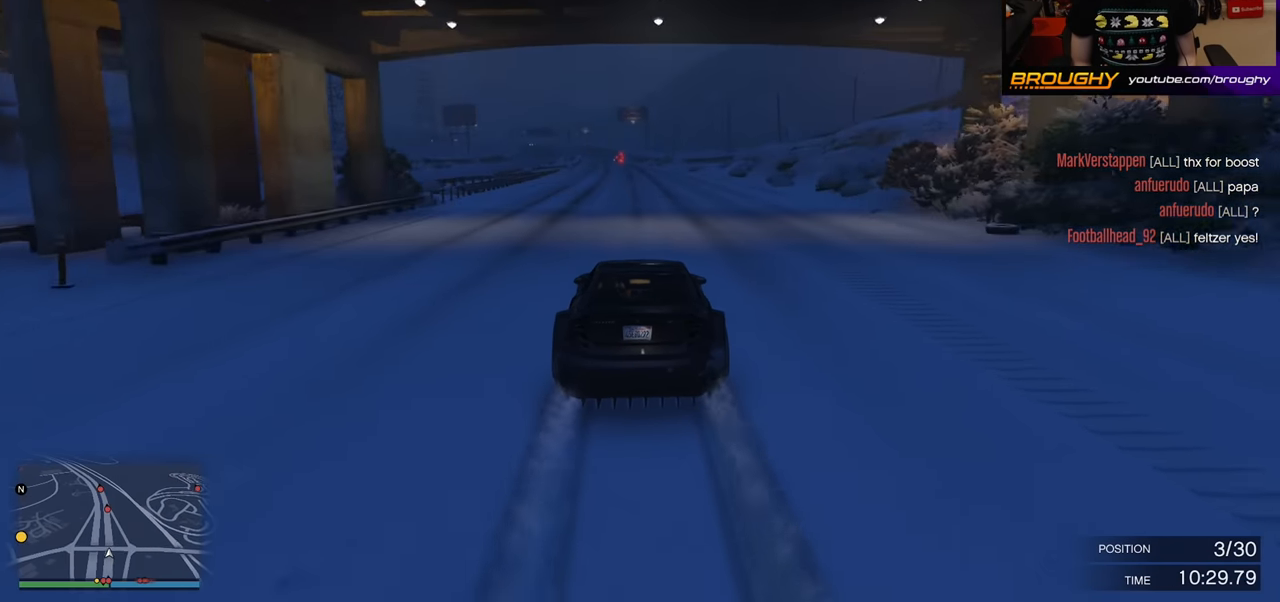
{"buttons": ["R2"], "left_stick": "up-left", "right_stick": "center", "events": [[450, "left_stick", "up-left"]]}
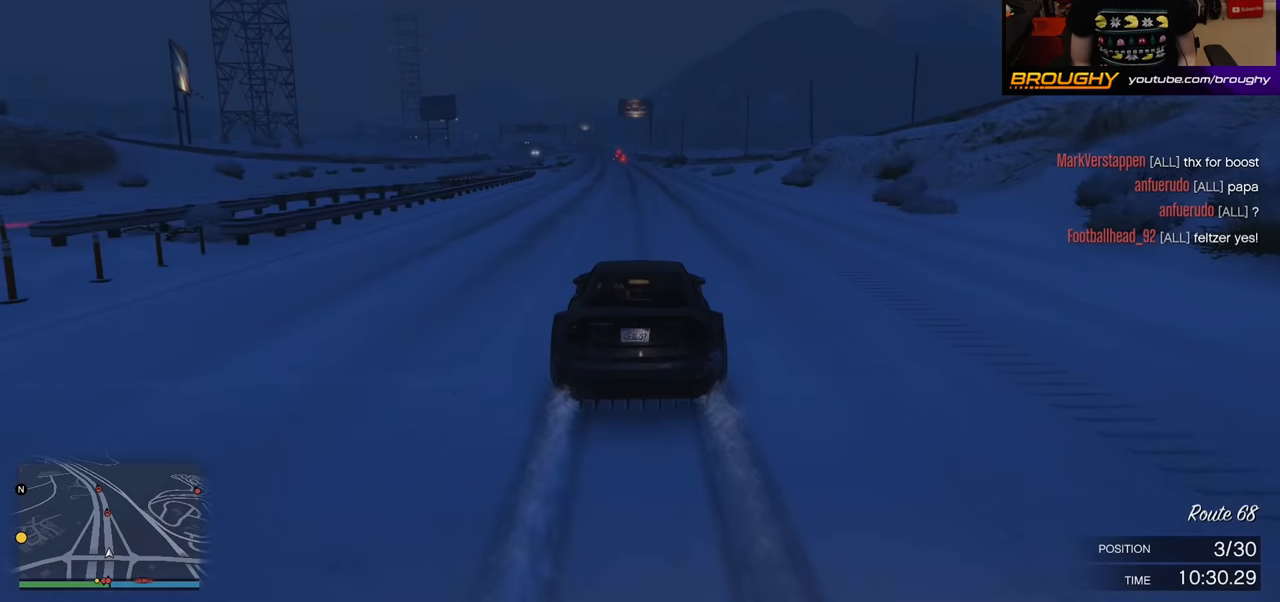
{"buttons": ["R2"], "left_stick": "center", "right_stick": "center", "events": [[100, "left_stick", "center"], [350, "left_stick", "up-left"], [483, "left_stick", "center"]]}
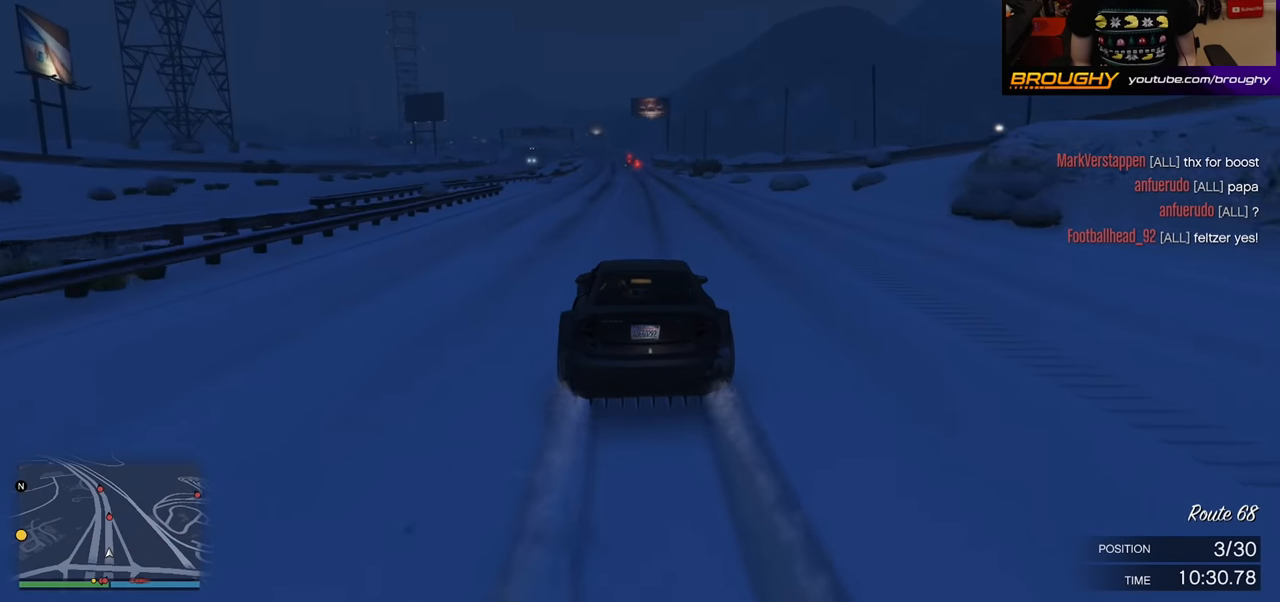
{"buttons": ["R2"], "left_stick": "center", "right_stick": "center", "events": [[183, "left_stick", "up-left"], [350, "left_stick", "center"]]}
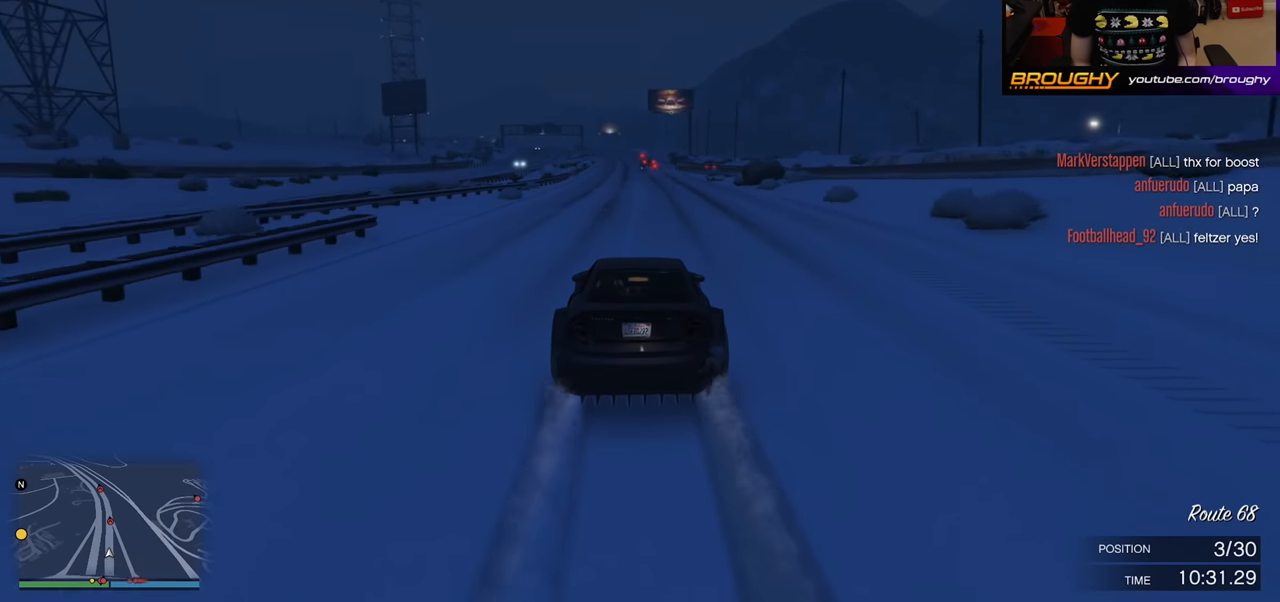
{"buttons": ["R2"], "left_stick": "center", "right_stick": "center", "events": [[100, "left_stick", "up-left"], [217, "left_stick", "center"]]}
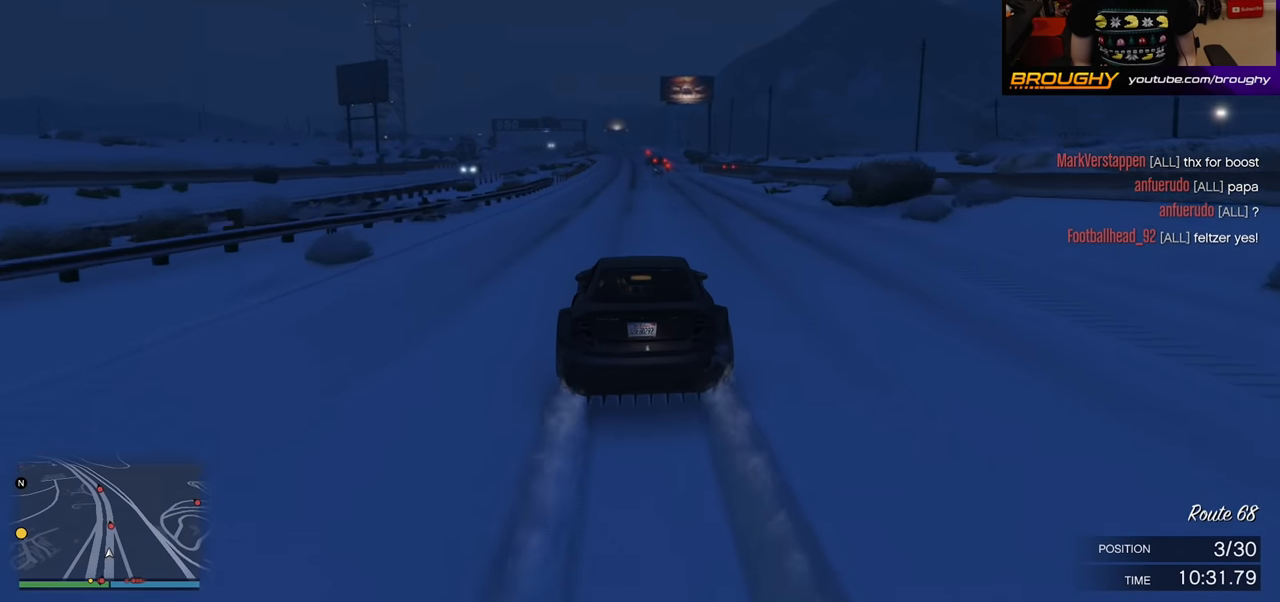
{"buttons": ["R2"], "left_stick": "center", "right_stick": "center", "events": []}
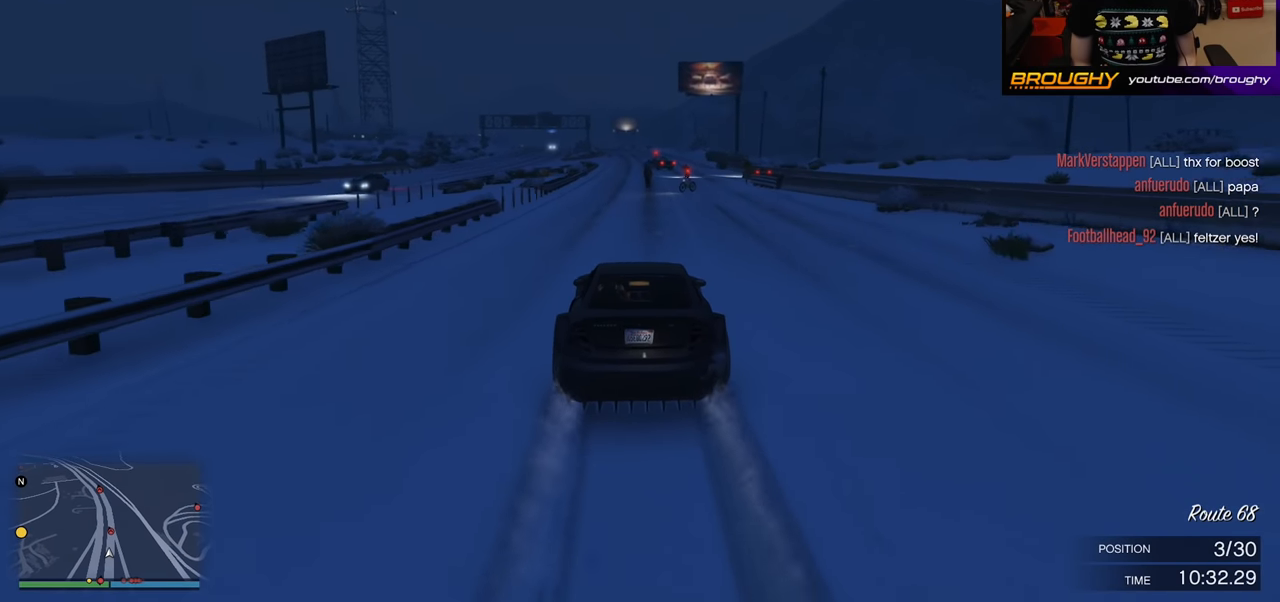
{"buttons": ["R2"], "left_stick": "right", "right_stick": "center", "events": [[283, "left_stick", "right"]]}
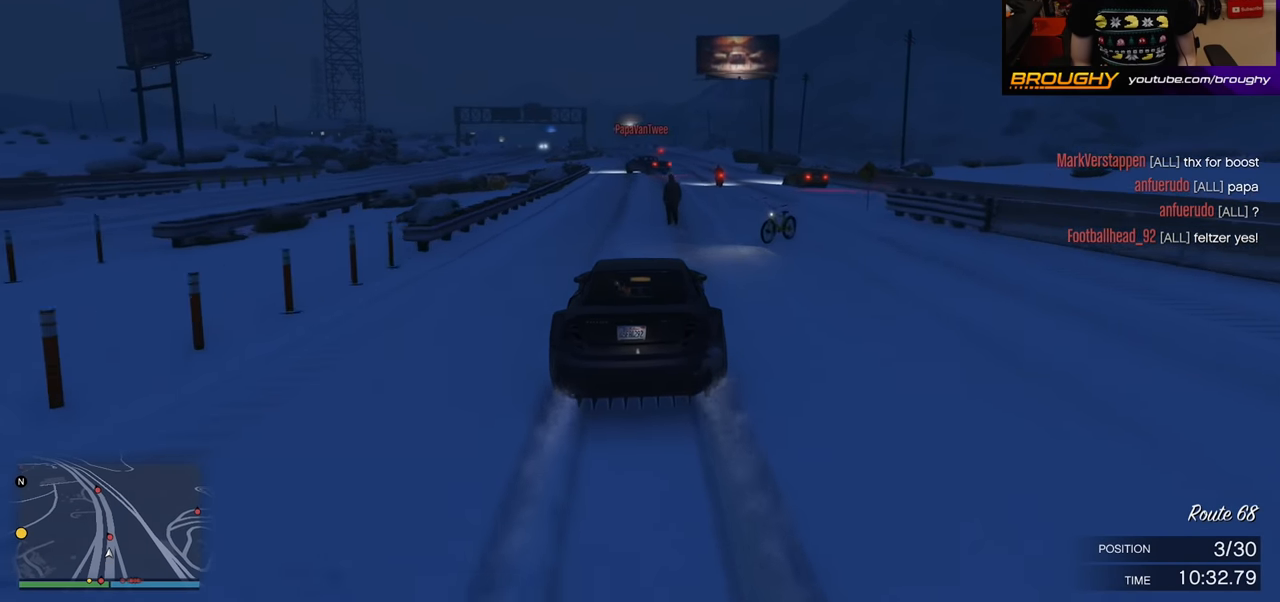
{"buttons": ["R2"], "left_stick": "center", "right_stick": "center", "events": [[167, "left_stick", "left"], [450, "left_stick", "center"]]}
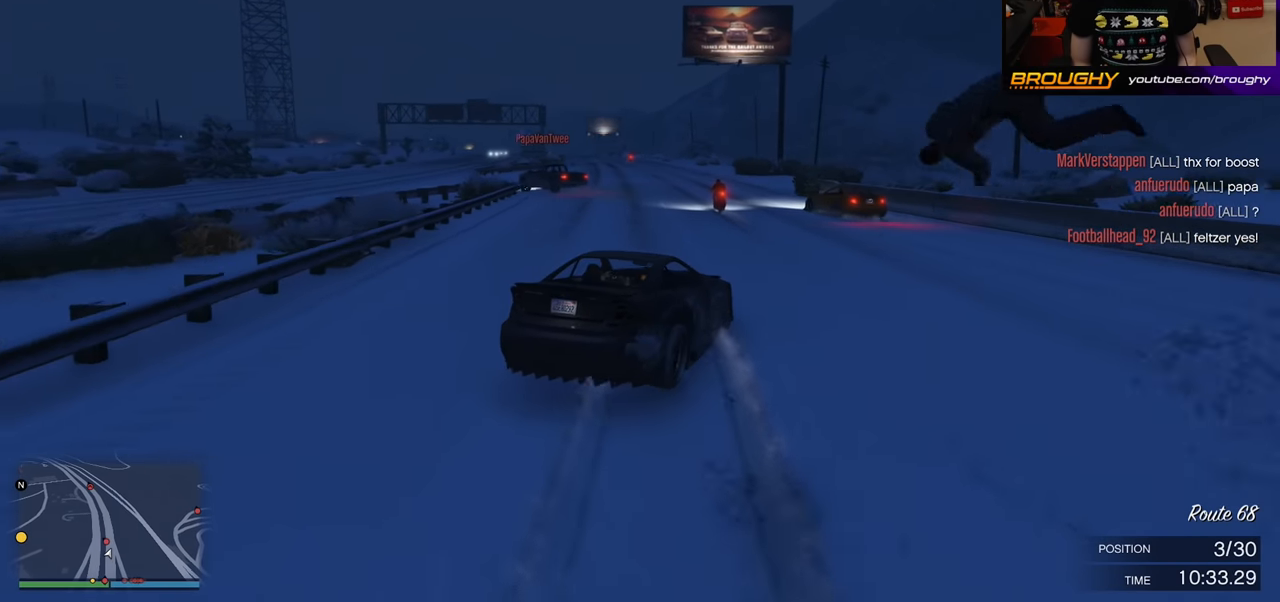
{"buttons": ["R2"], "left_stick": "left", "right_stick": "center", "events": [[33, "left_stick", "up-left"], [200, "left_stick", "center"], [350, "left_stick", "left"]]}
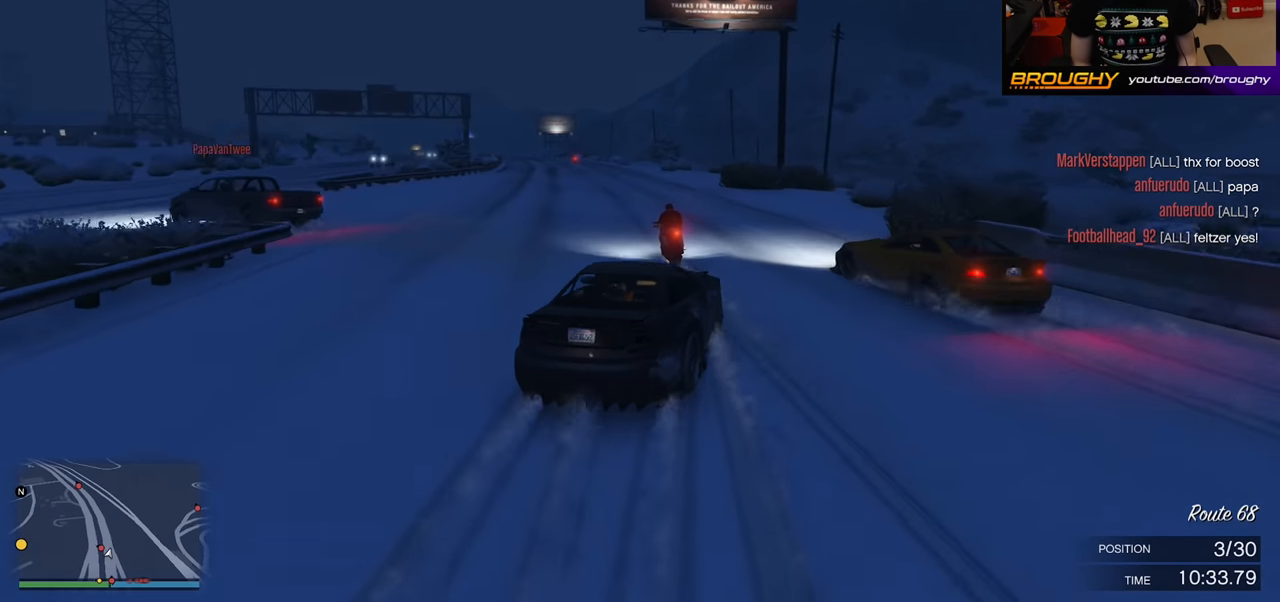
{"buttons": ["R2"], "left_stick": "up-left", "right_stick": "center", "events": [[33, "left_stick", "right"], [233, "left_stick", "up-left"]]}
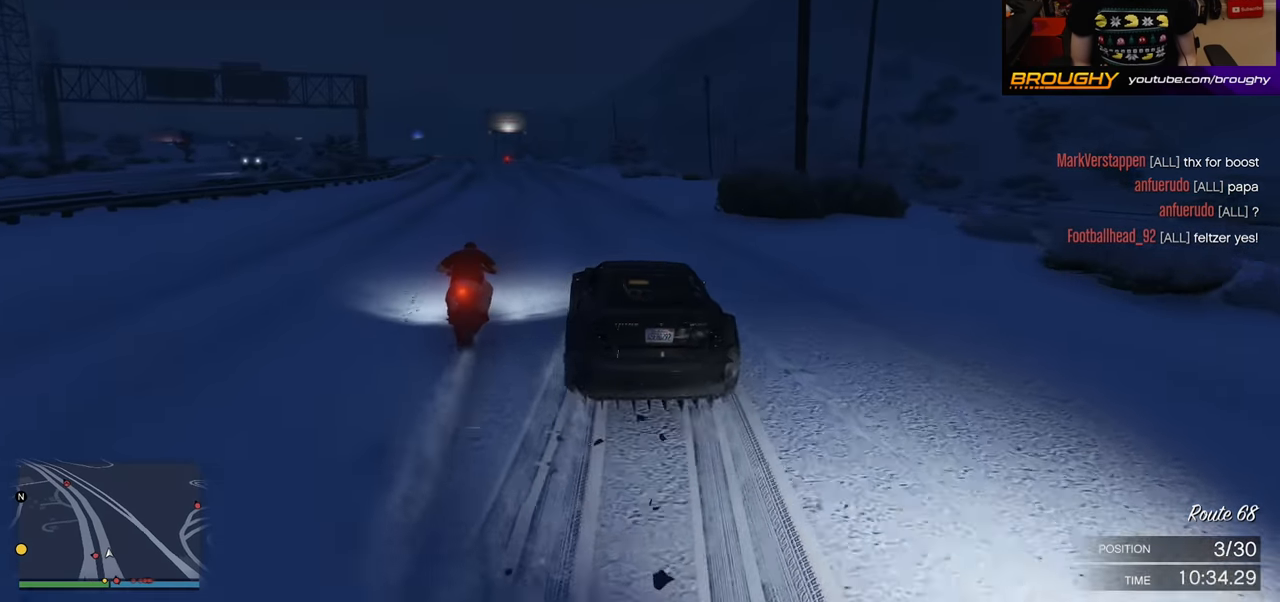
{"buttons": ["R2"], "left_stick": "up-left", "right_stick": "center", "events": [[183, "left_stick", "center"], [483, "left_stick", "up-left"]]}
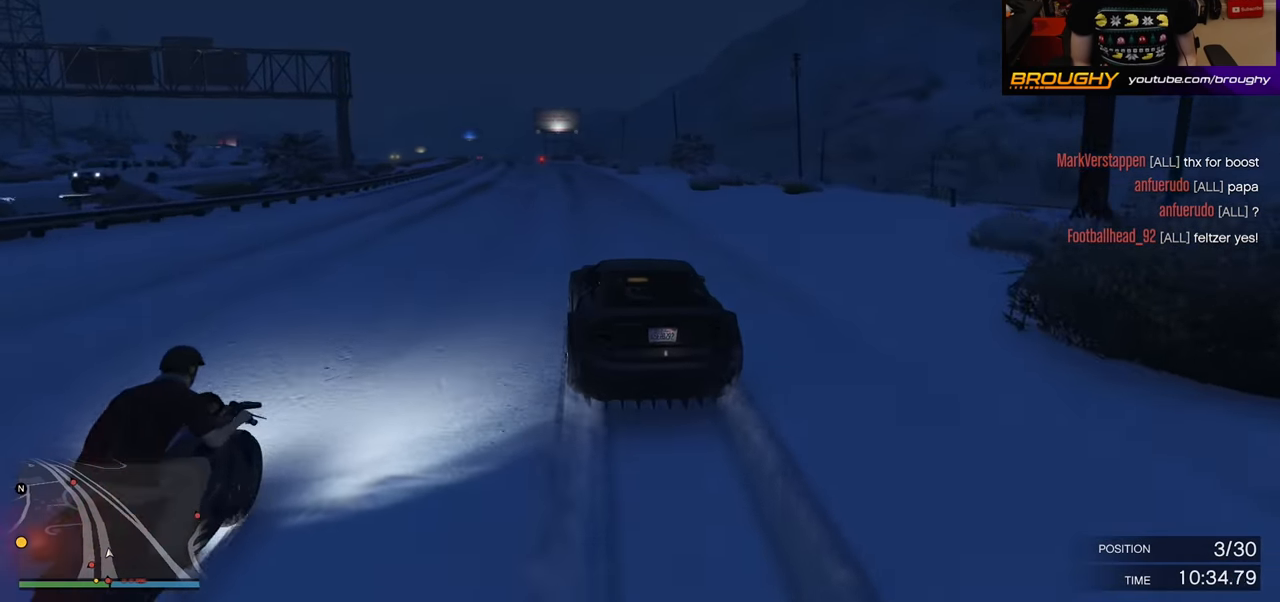
{"buttons": ["R2", "R3"], "left_stick": "center", "right_stick": "center", "events": [[100, "R3", "down"], [133, "left_stick", "center"]]}
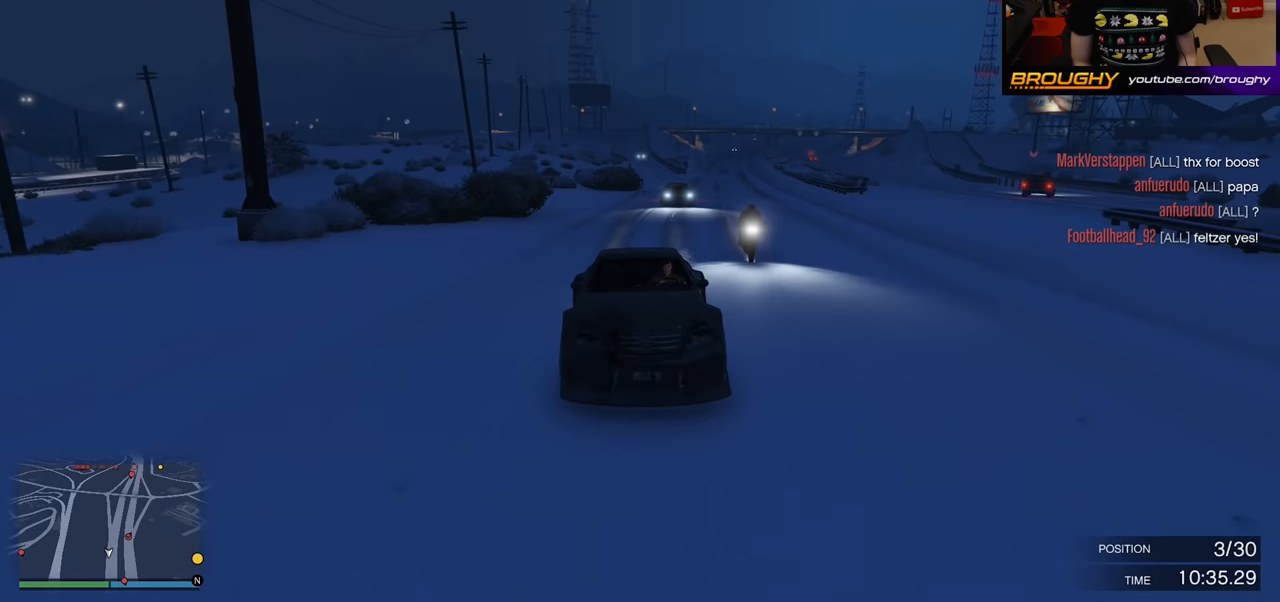
{"buttons": ["R2"], "left_stick": "center", "right_stick": "down-left", "events": [[450, "R3", "up"], [450, "right_stick", "down-left"]]}
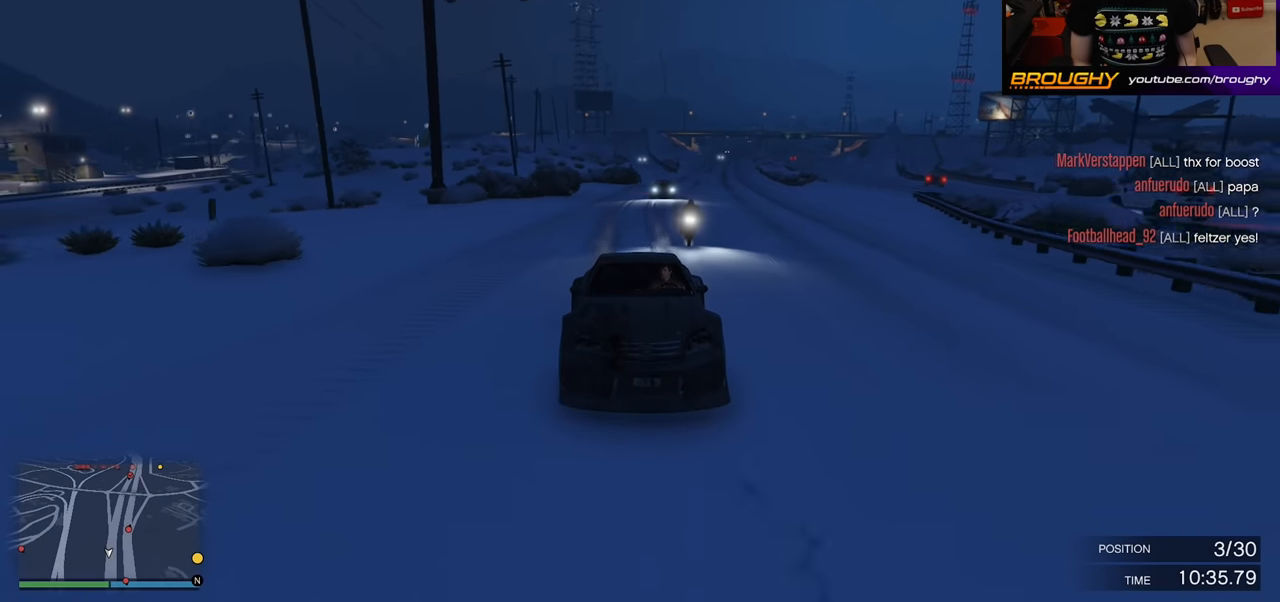
{"buttons": ["R2"], "left_stick": "center", "right_stick": "center", "events": [[50, "right_stick", "center"], [233, "left_stick", "right"], [317, "left_stick", "center"]]}
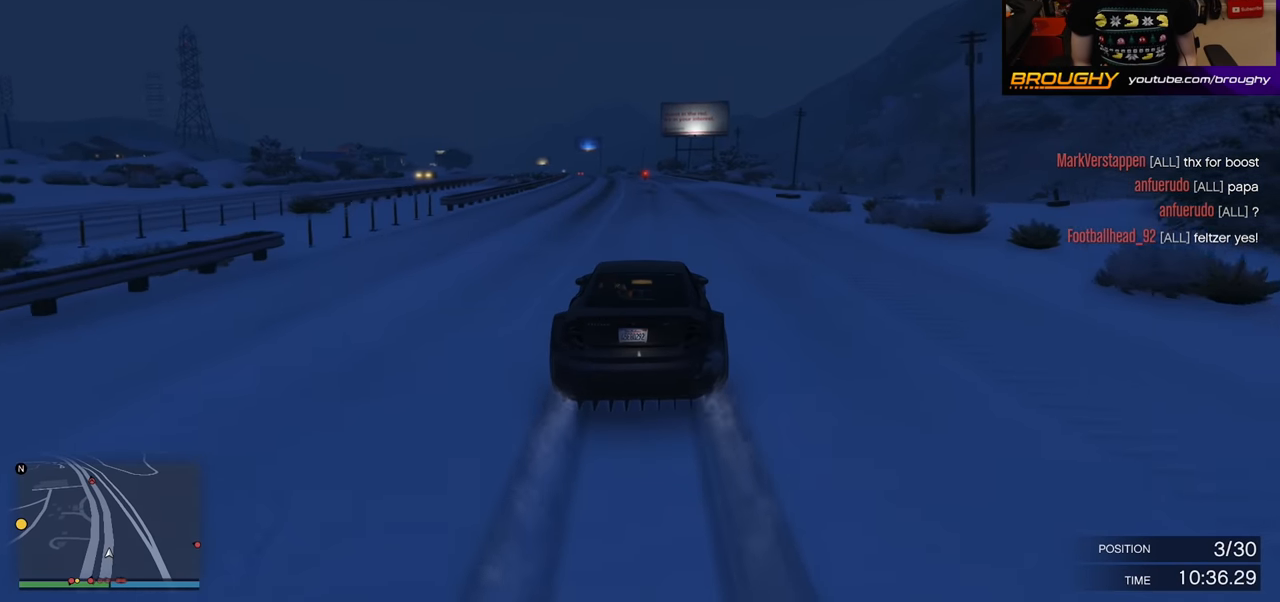
{"buttons": ["R2"], "left_stick": "center", "right_stick": "center", "events": [[200, "left_stick", "up-left"], [333, "left_stick", "center"]]}
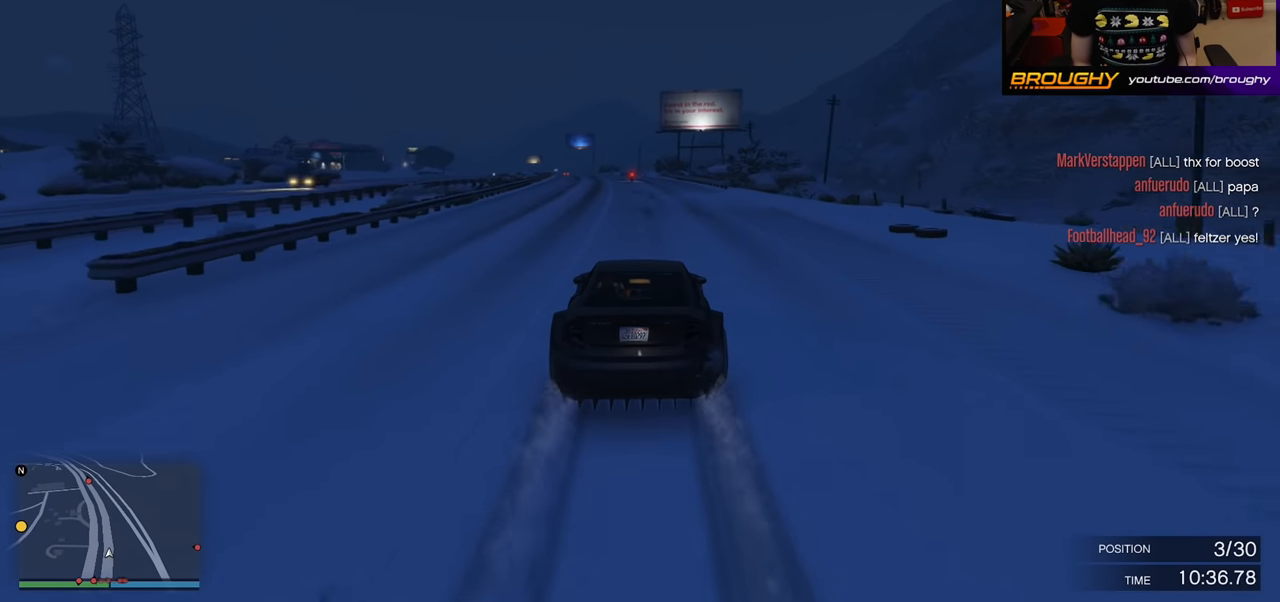
{"buttons": ["R2"], "left_stick": "center", "right_stick": "center", "events": [[183, "left_stick", "up-left"], [317, "left_stick", "center"]]}
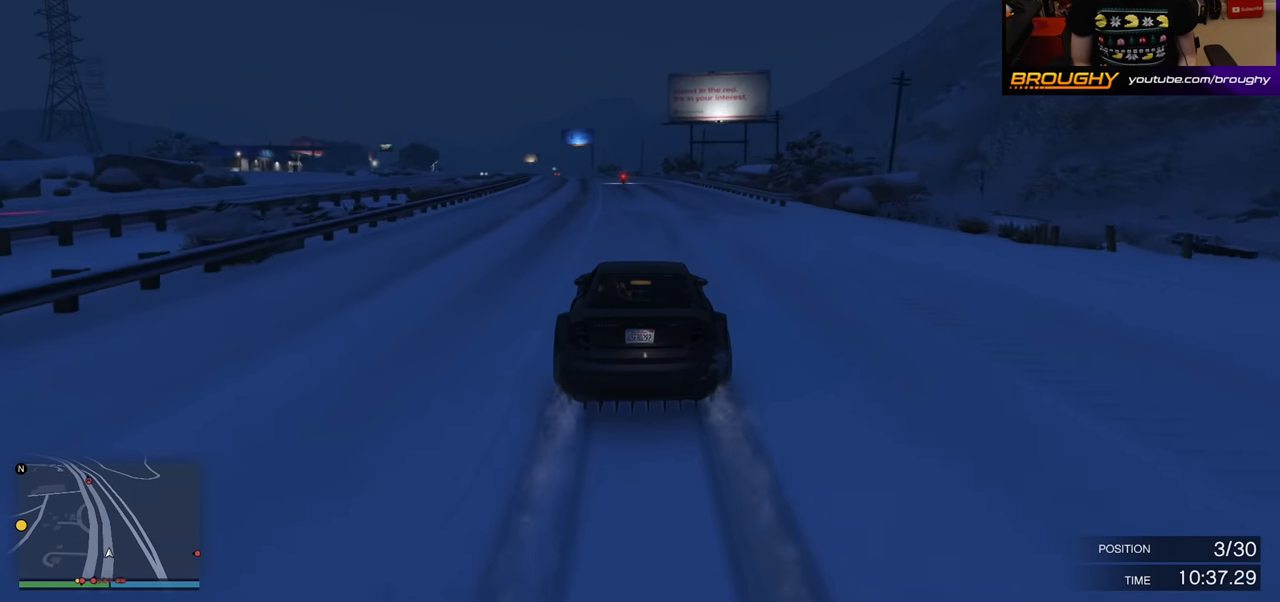
{"buttons": ["R2"], "left_stick": "up-left", "right_stick": "center", "events": [[33, "left_stick", "up-left"], [150, "left_stick", "center"], [400, "left_stick", "up-left"]]}
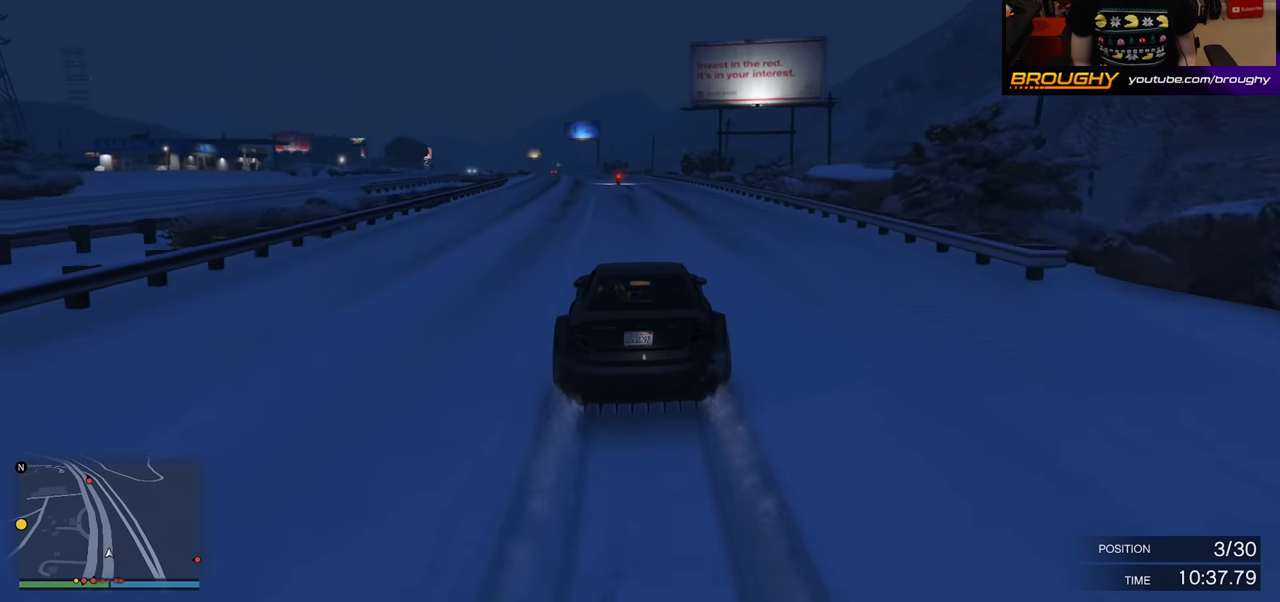
{"buttons": ["R2"], "left_stick": "center", "right_stick": "center", "events": [[83, "left_stick", "center"], [300, "left_stick", "up-left"], [467, "left_stick", "center"]]}
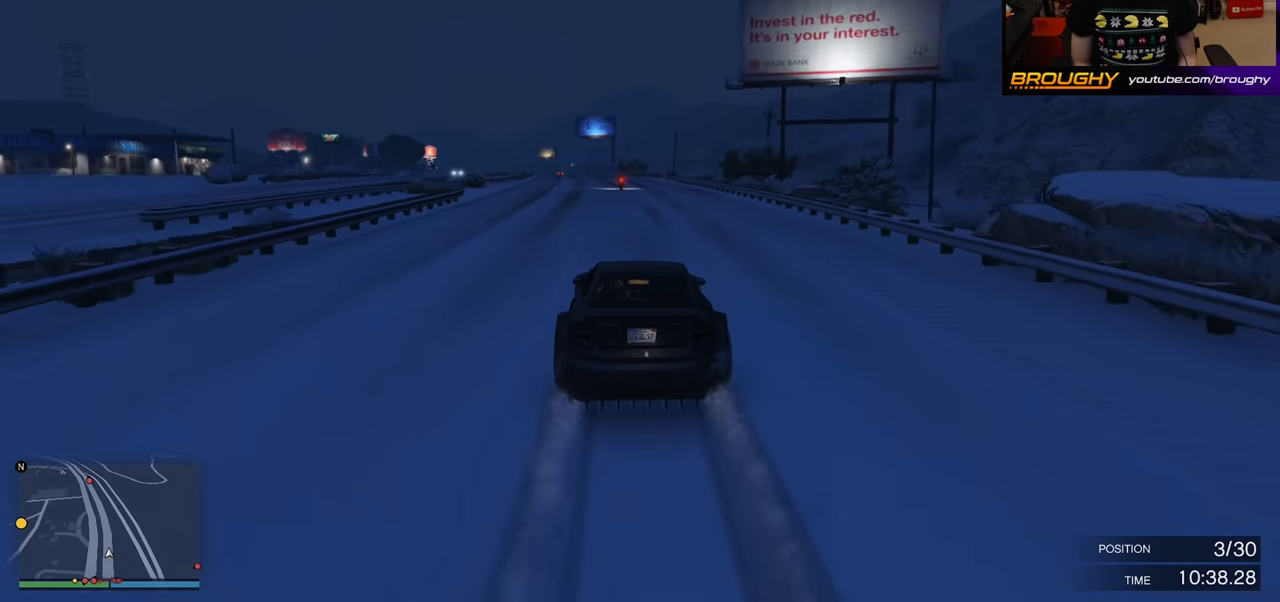
{"buttons": ["R2"], "left_stick": "up-left", "right_stick": "center", "events": [[367, "left_stick", "up-left"]]}
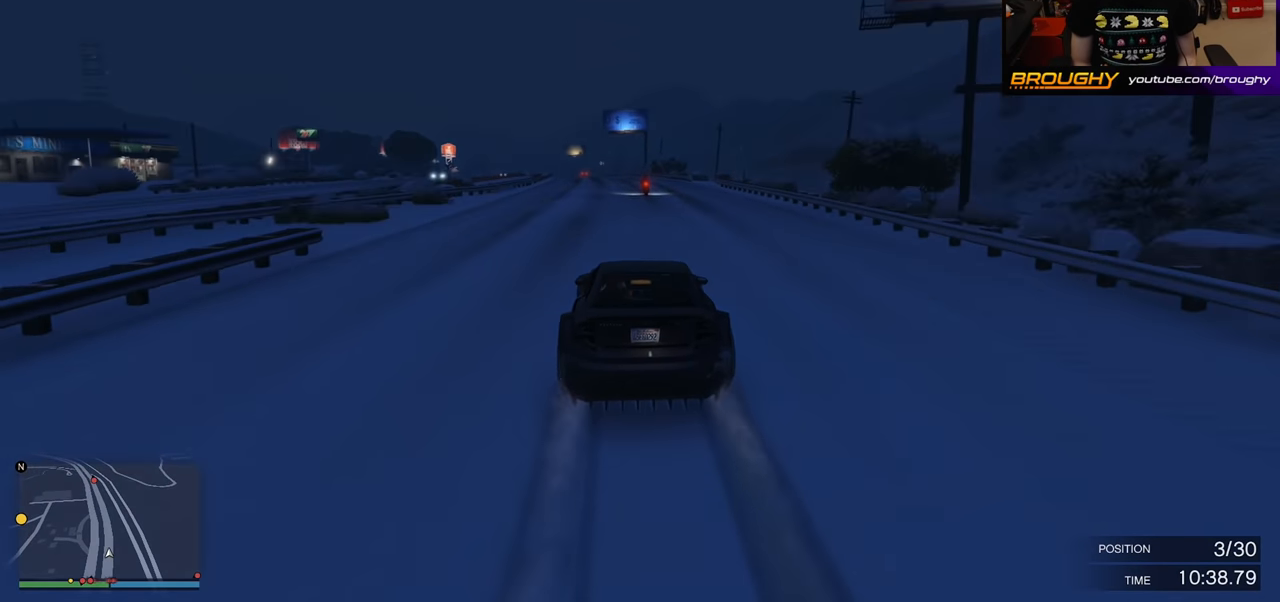
{"buttons": ["R2"], "left_stick": "center", "right_stick": "center", "events": [[50, "left_stick", "center"]]}
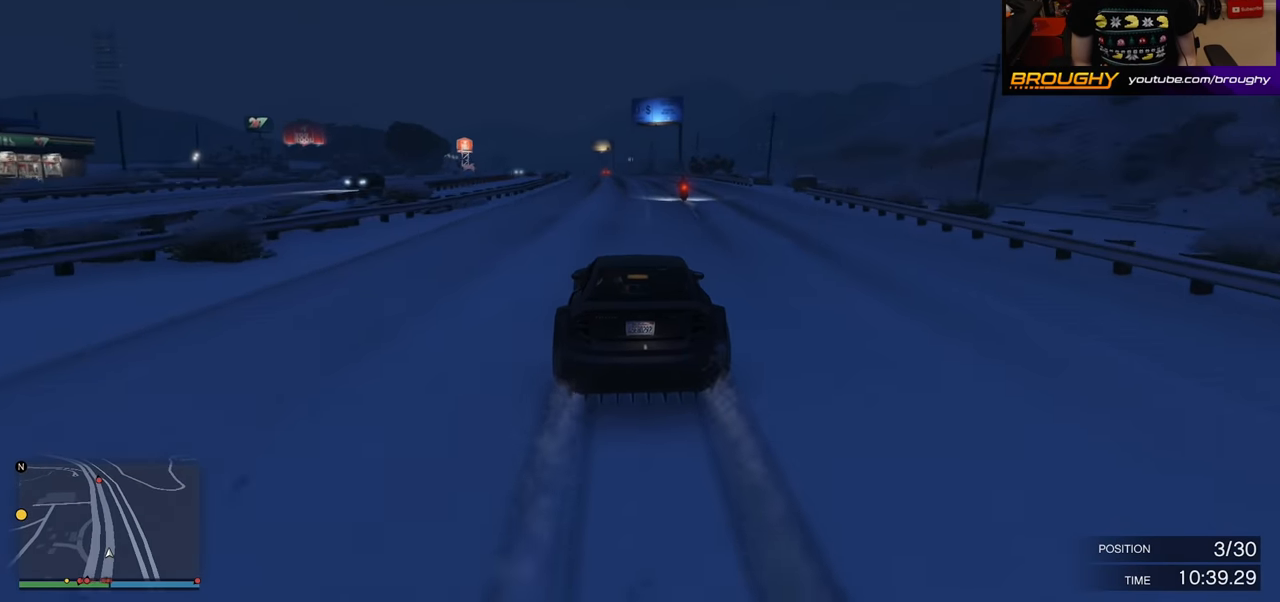
{"buttons": ["R2"], "left_stick": "center", "right_stick": "center", "events": []}
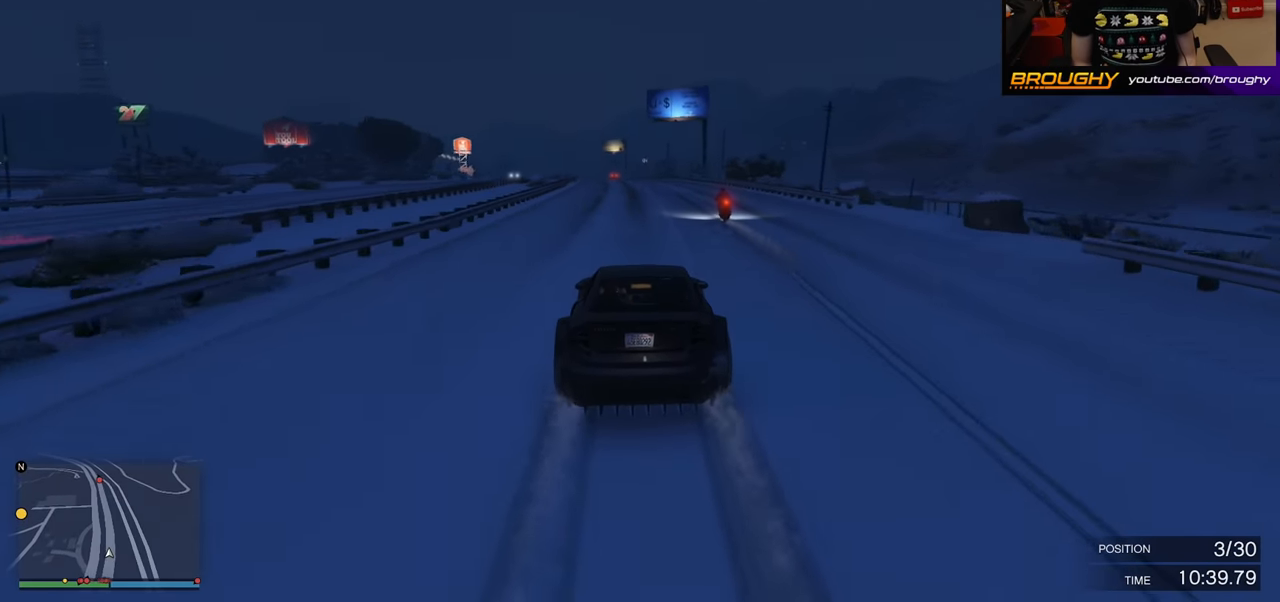
{"buttons": ["R2"], "left_stick": "center", "right_stick": "center", "events": []}
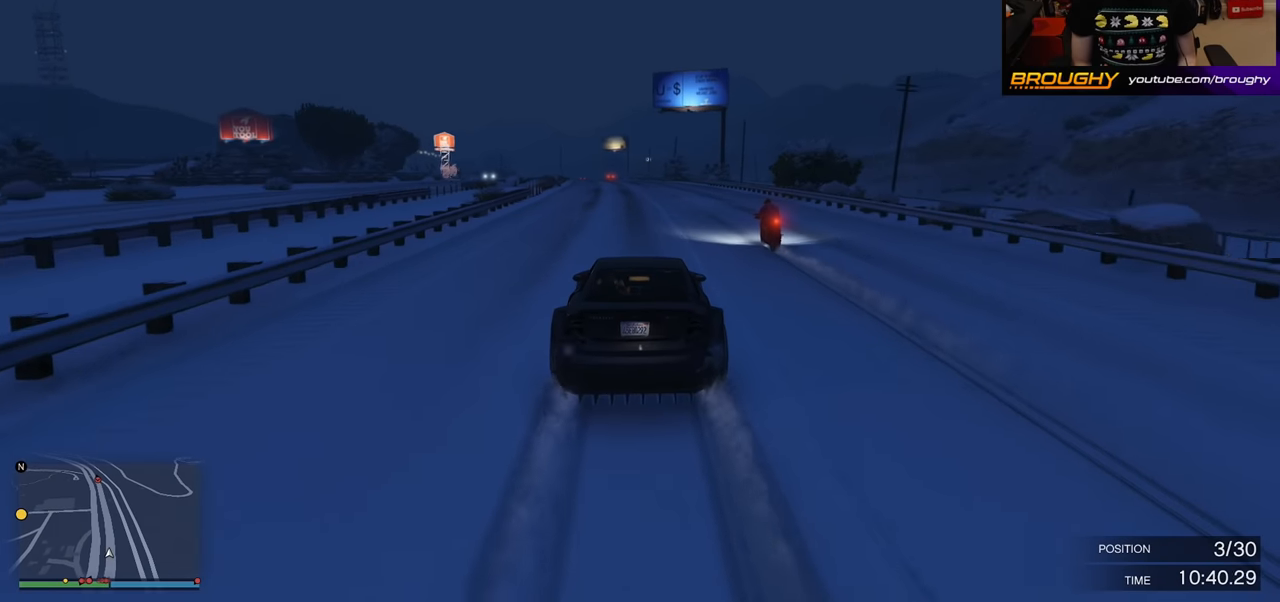
{"buttons": ["R2"], "left_stick": "up-left", "right_stick": "center", "events": [[417, "left_stick", "up-left"]]}
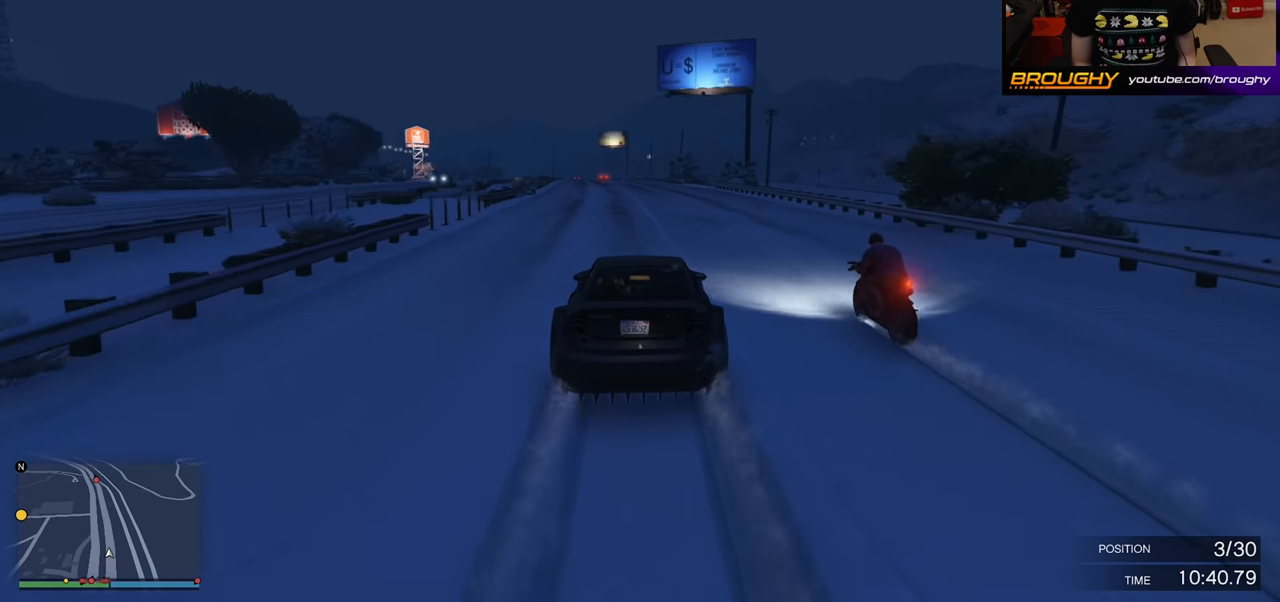
{"buttons": ["R2"], "left_stick": "center", "right_stick": "center", "events": [[67, "left_stick", "center"], [283, "left_stick", "up-left"], [433, "left_stick", "center"]]}
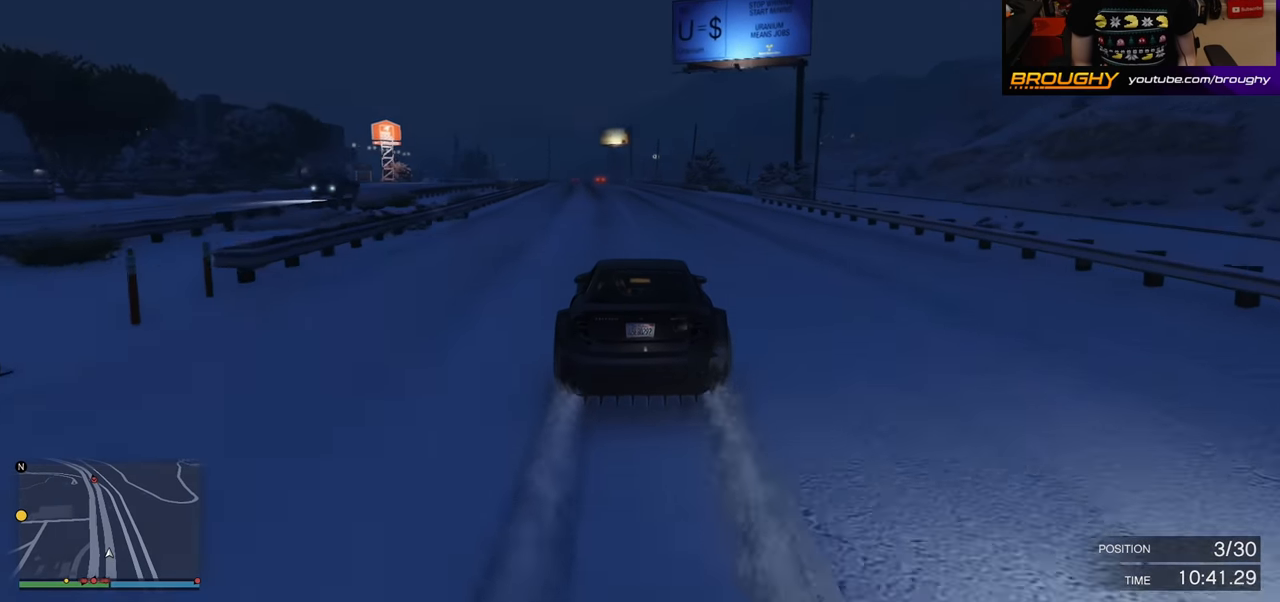
{"buttons": ["R2"], "left_stick": "center", "right_stick": "center", "events": [[100, "left_stick", "up-left"], [233, "left_stick", "center"]]}
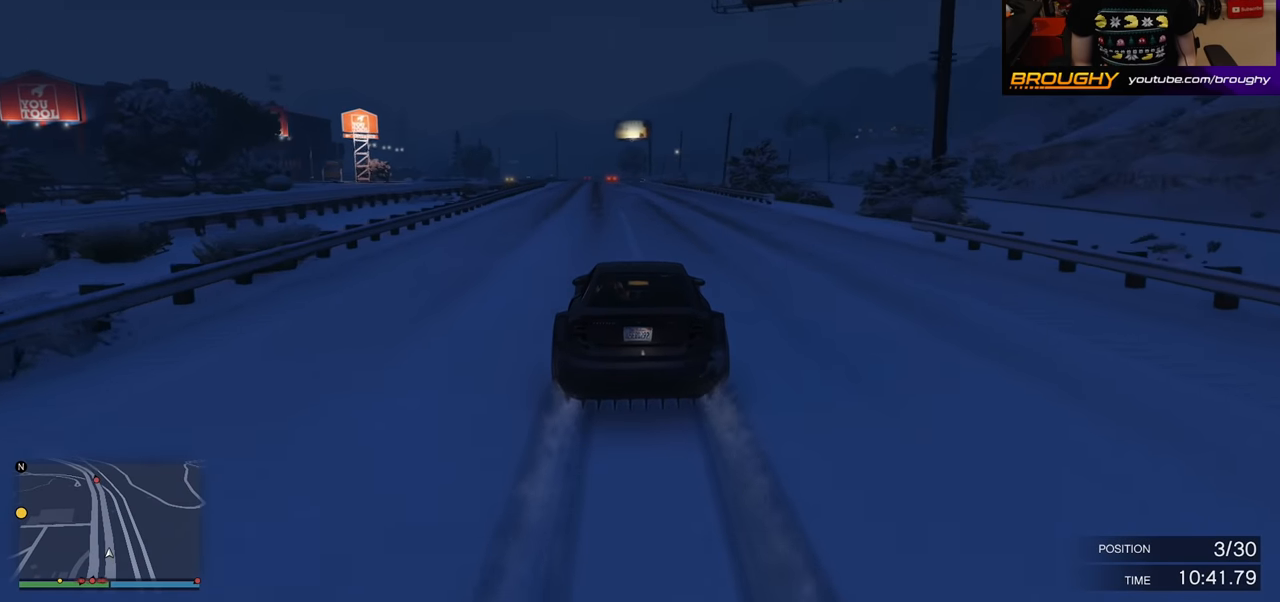
{"buttons": ["R2"], "left_stick": "center", "right_stick": "center", "events": [[233, "left_stick", "up-left"], [383, "left_stick", "center"]]}
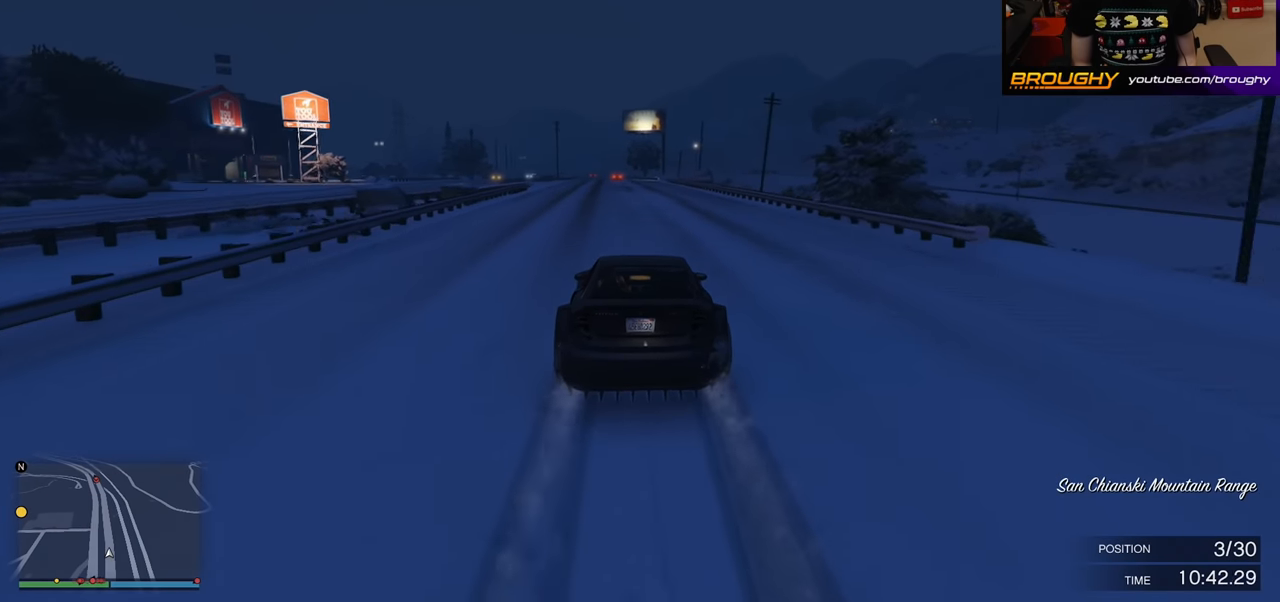
{"buttons": ["R2"], "left_stick": "center", "right_stick": "center", "events": [[67, "left_stick", "up-left"], [200, "left_stick", "center"]]}
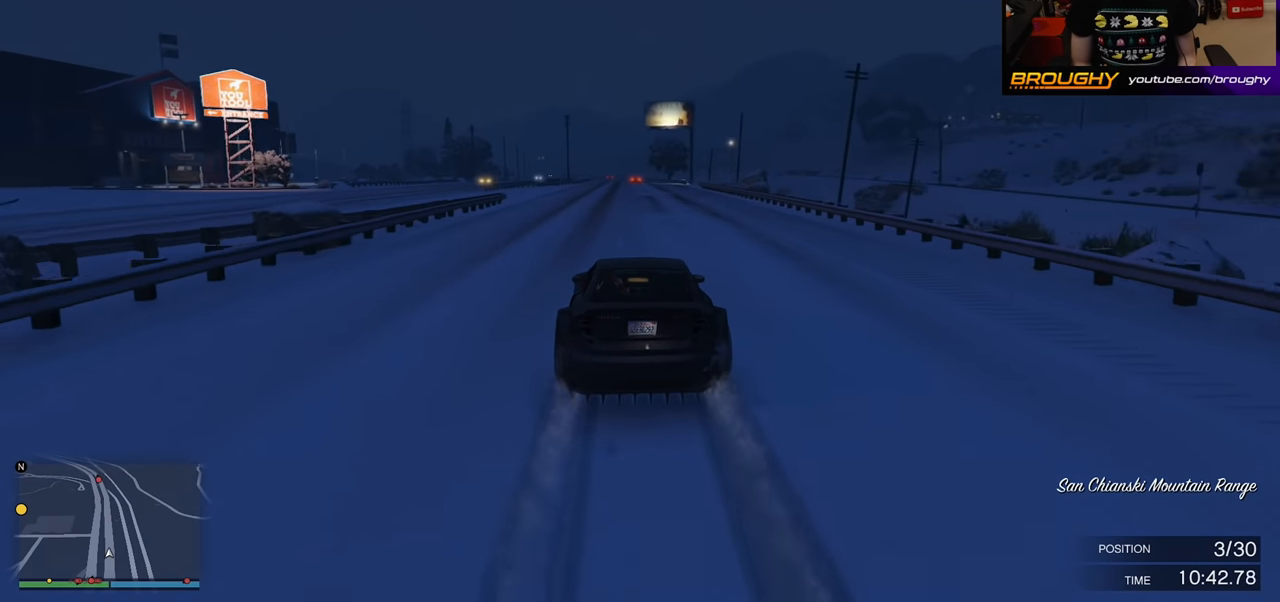
{"buttons": ["R2"], "left_stick": "center", "right_stick": "center", "events": []}
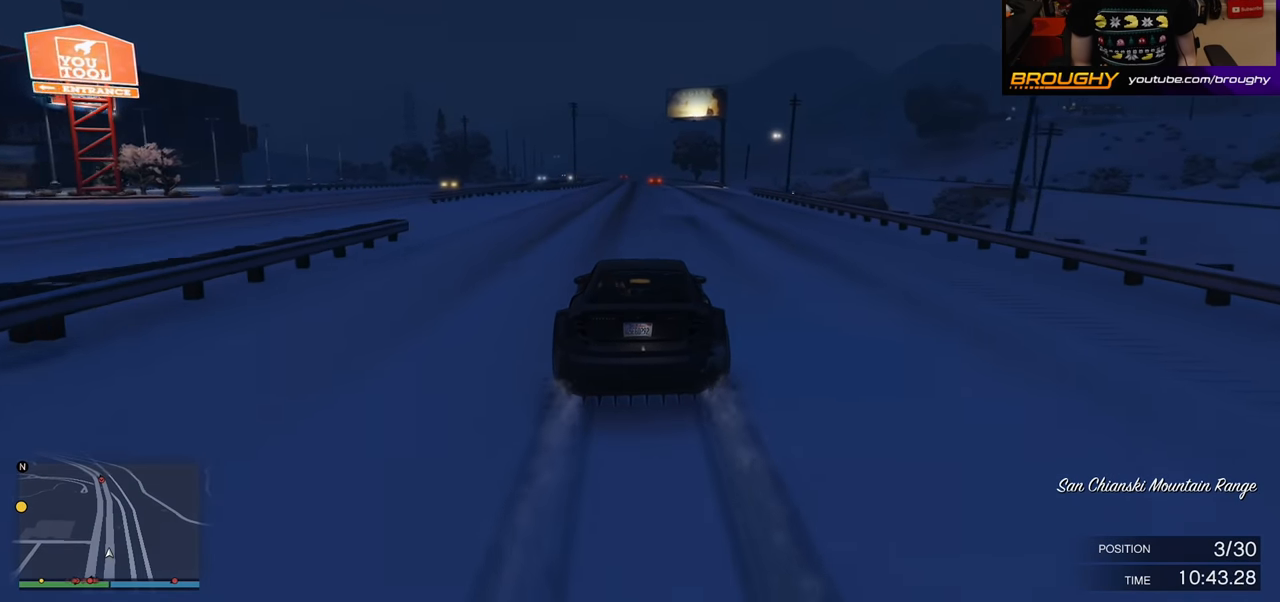
{"buttons": ["R2"], "left_stick": "center", "right_stick": "center", "events": []}